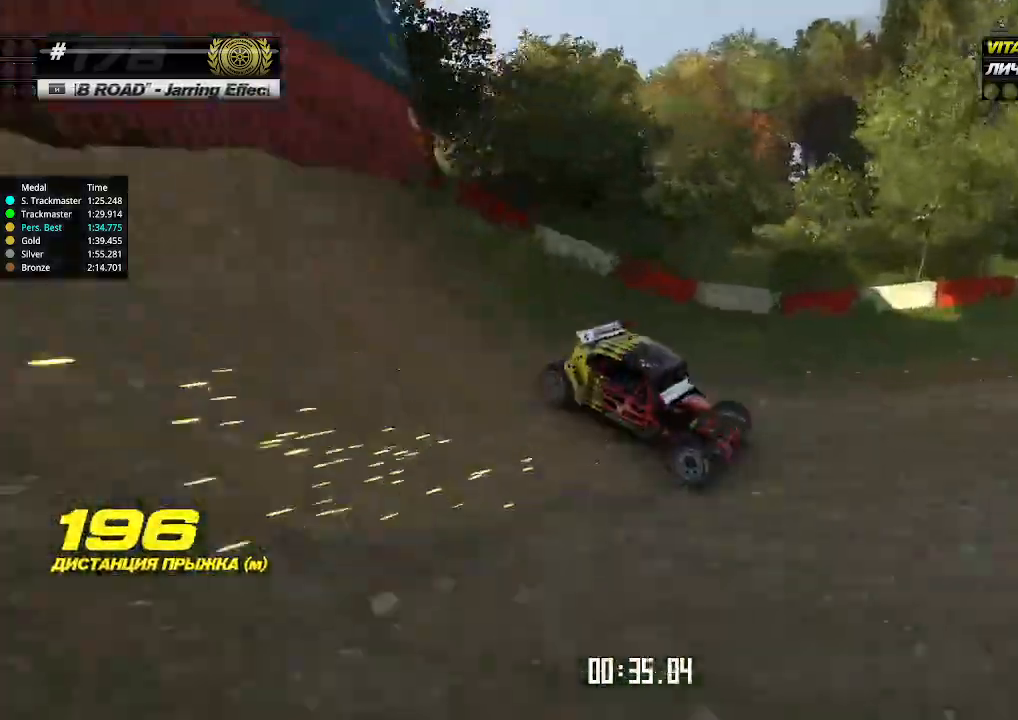
Gameplay with keyboard; each line is a JSON object with the keys held at the frame after it. "events" lists presses ("down") and releases ("up") of "down", "left", "right" and "up" between this image and that frame as [ms after this image, input, new state], when the widget could be followed in between. No other keys are recorded. Mouse input is not recorded.
{"keys": ["left", "up"], "events": [[67, "left", "up"], [300, "left", "down"]]}
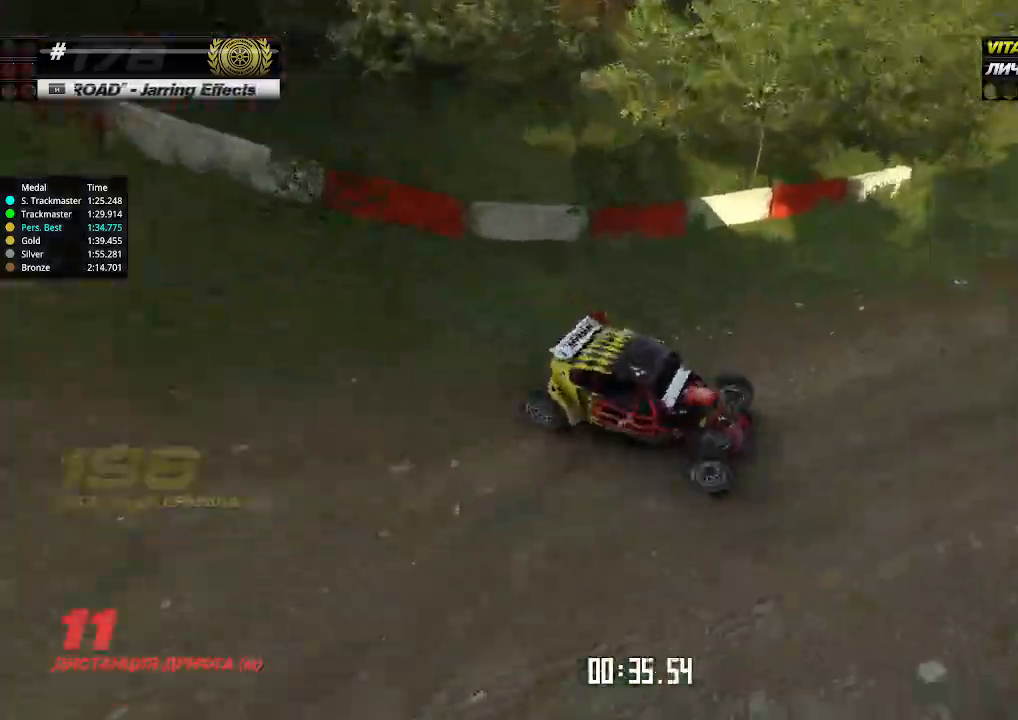
{"keys": ["up"], "events": [[300, "left", "up"]]}
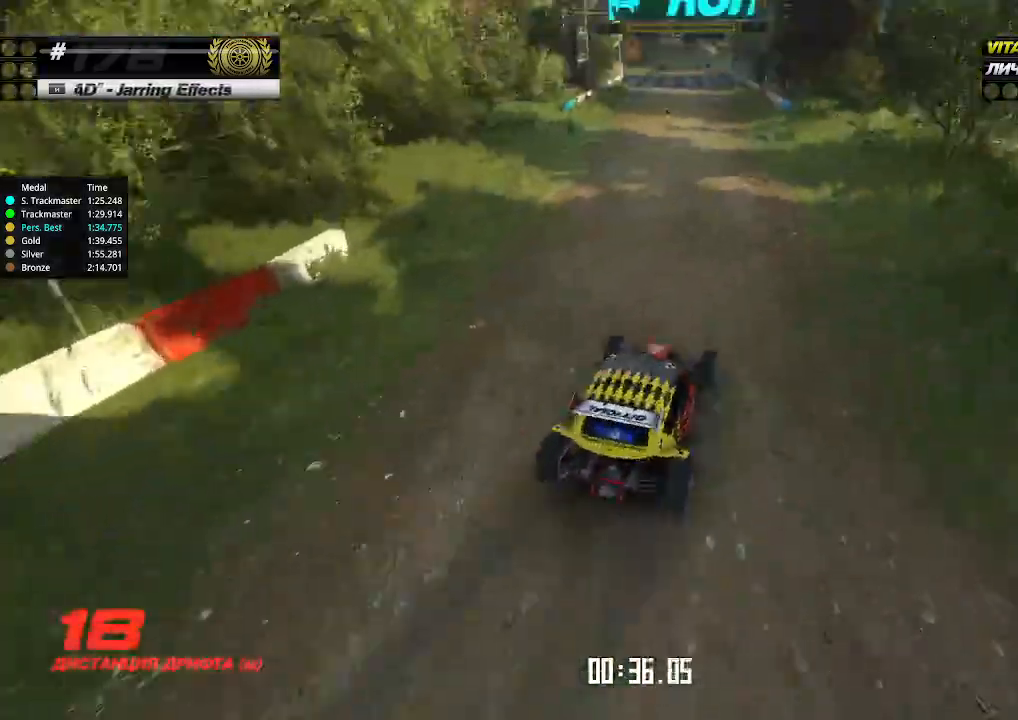
{"keys": ["up"], "events": [[167, "left", "down"], [200, "left", "up"], [367, "left", "down"], [433, "left", "up"]]}
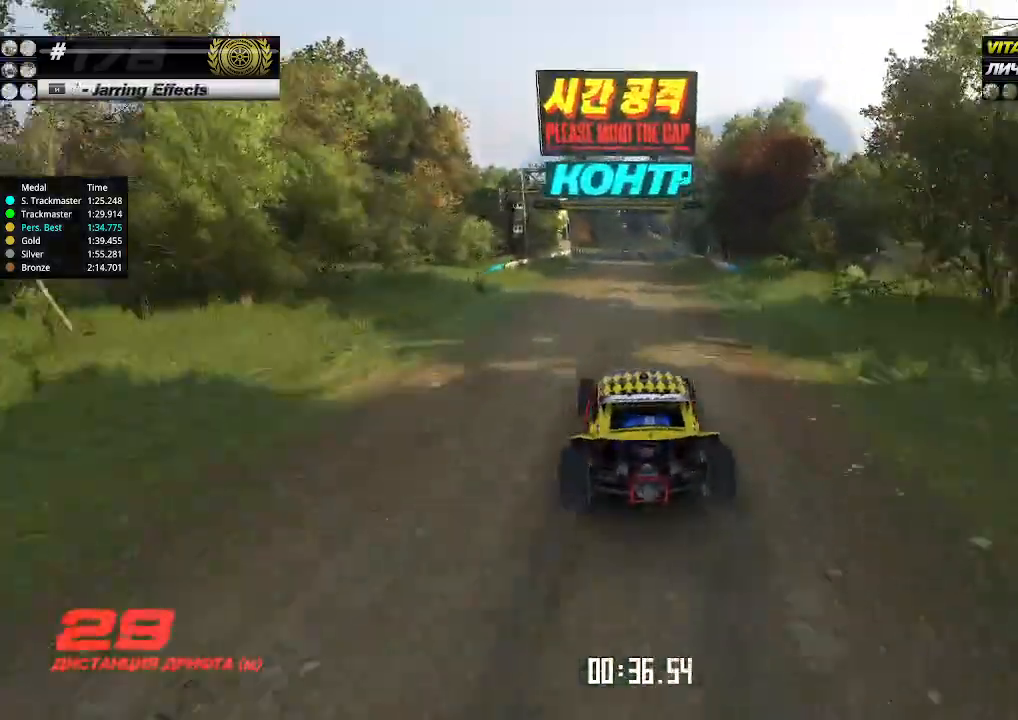
{"keys": ["up"], "events": [[300, "right", "down"], [333, "right", "up"]]}
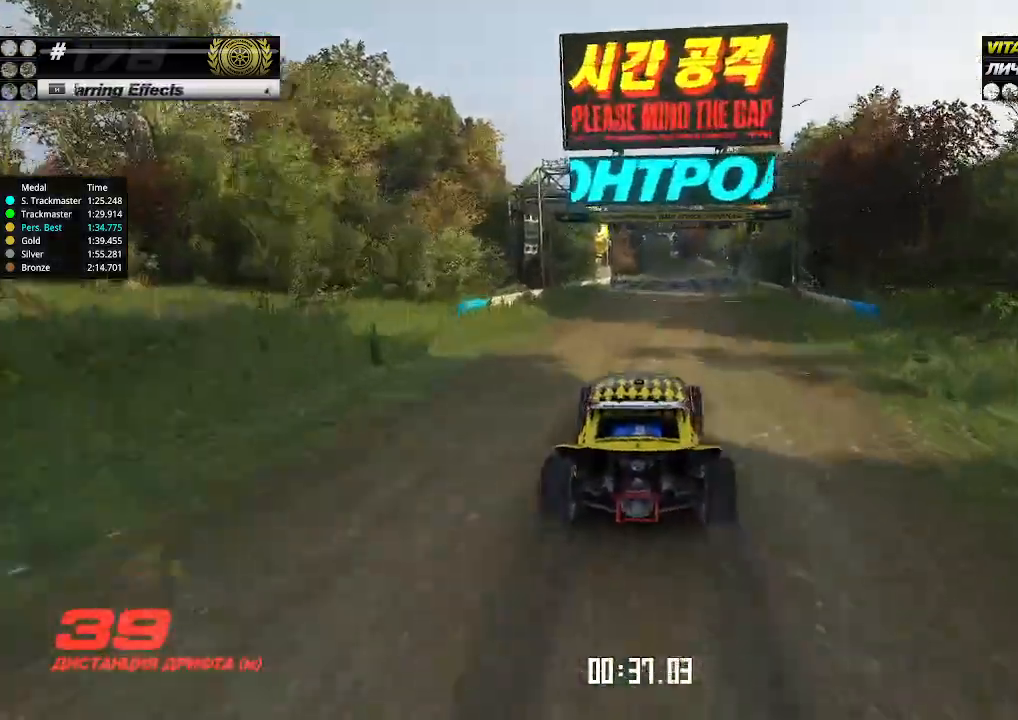
{"keys": ["up"], "events": []}
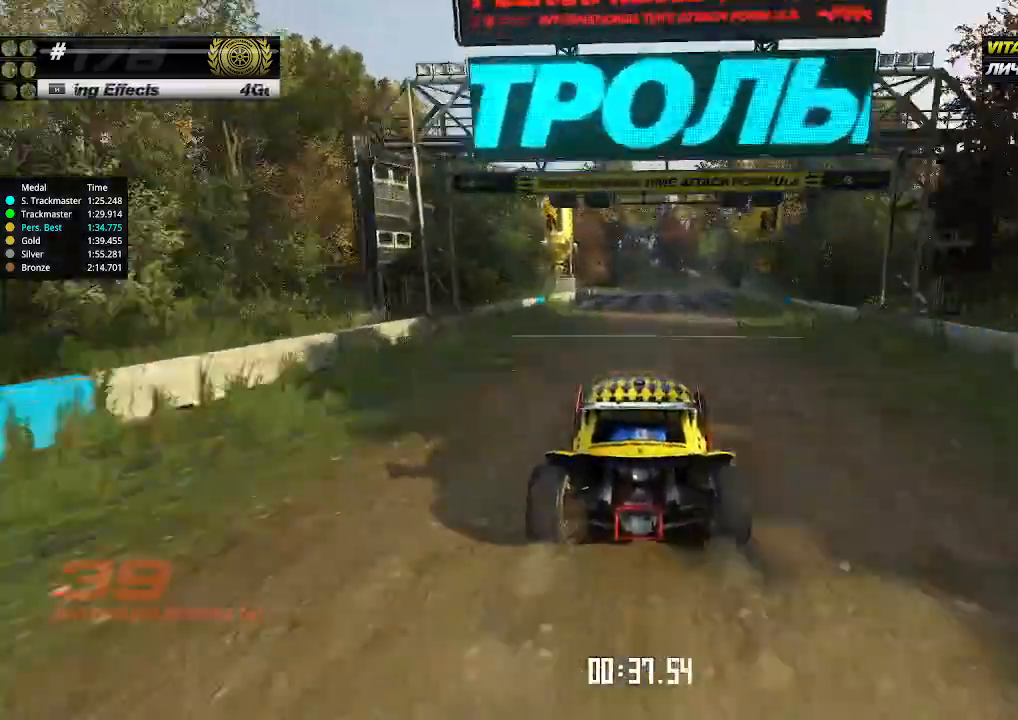
{"keys": ["up"], "events": []}
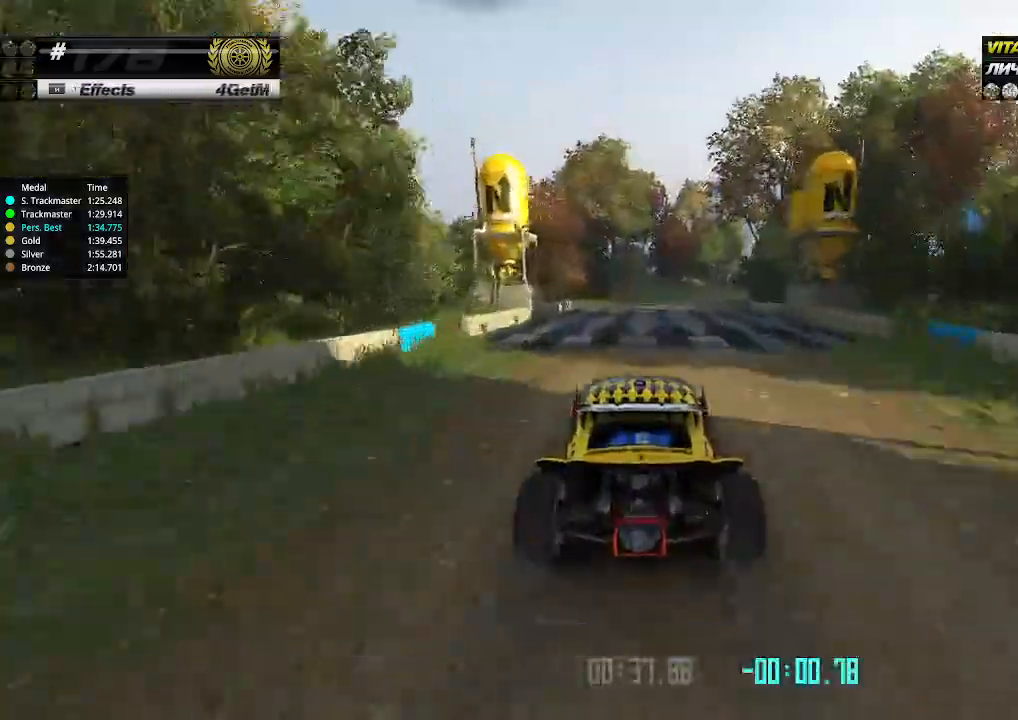
{"keys": ["right", "up"], "events": [[500, "right", "down"]]}
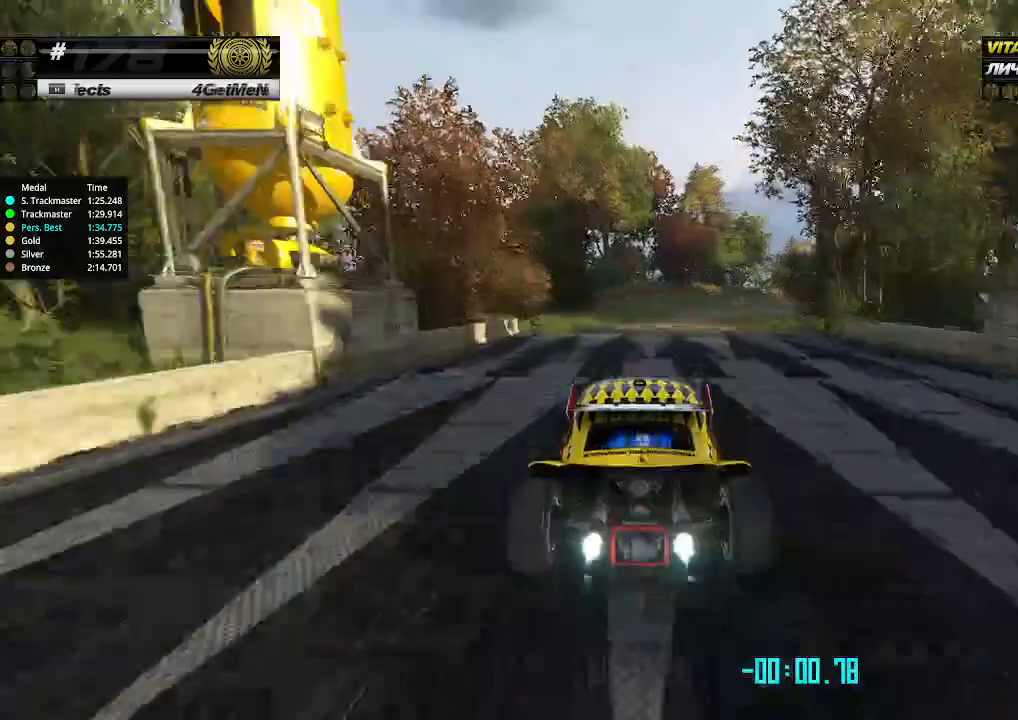
{"keys": ["up"], "events": [[33, "down", "down"], [167, "down", "up"], [233, "right", "up"], [400, "right", "down"], [467, "right", "up"]]}
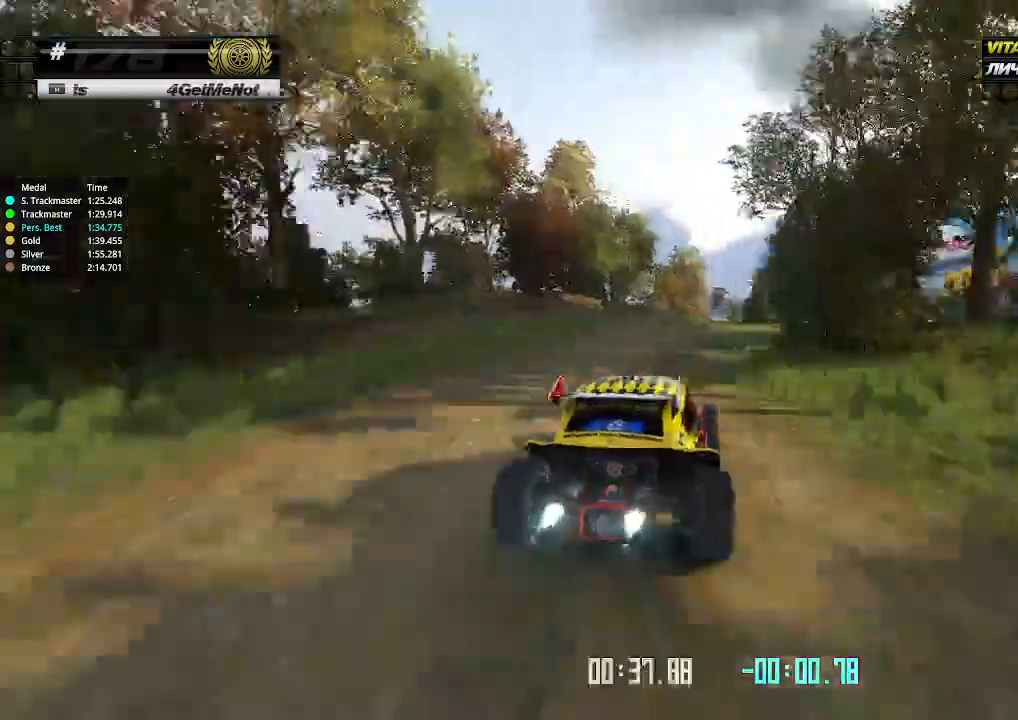
{"keys": ["up"], "events": [[33, "right", "down"], [233, "right", "up"], [367, "right", "down"], [400, "right", "up"]]}
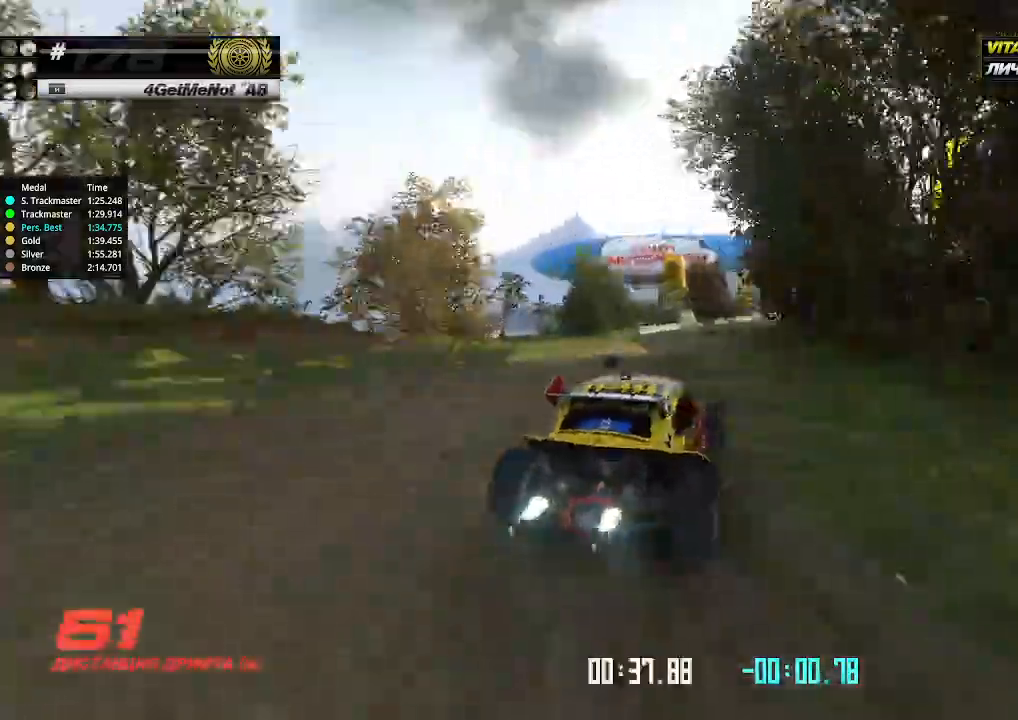
{"keys": ["left", "up"], "events": [[467, "left", "down"]]}
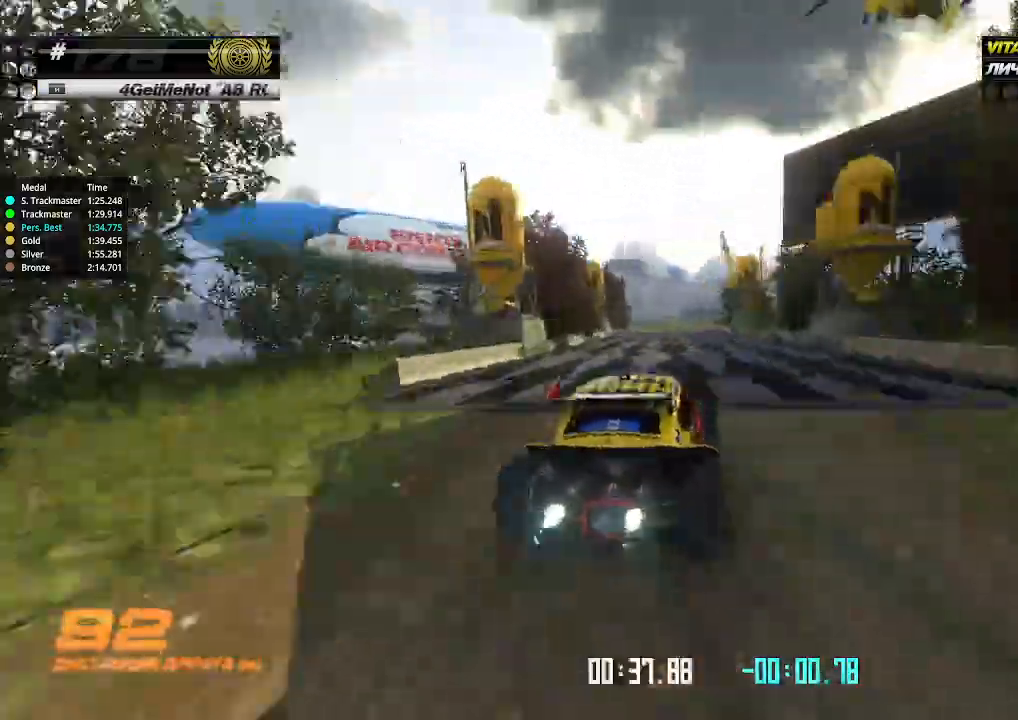
{"keys": ["up"], "events": [[33, "left", "up"], [167, "left", "down"], [200, "left", "up"], [400, "left", "down"], [500, "left", "up"]]}
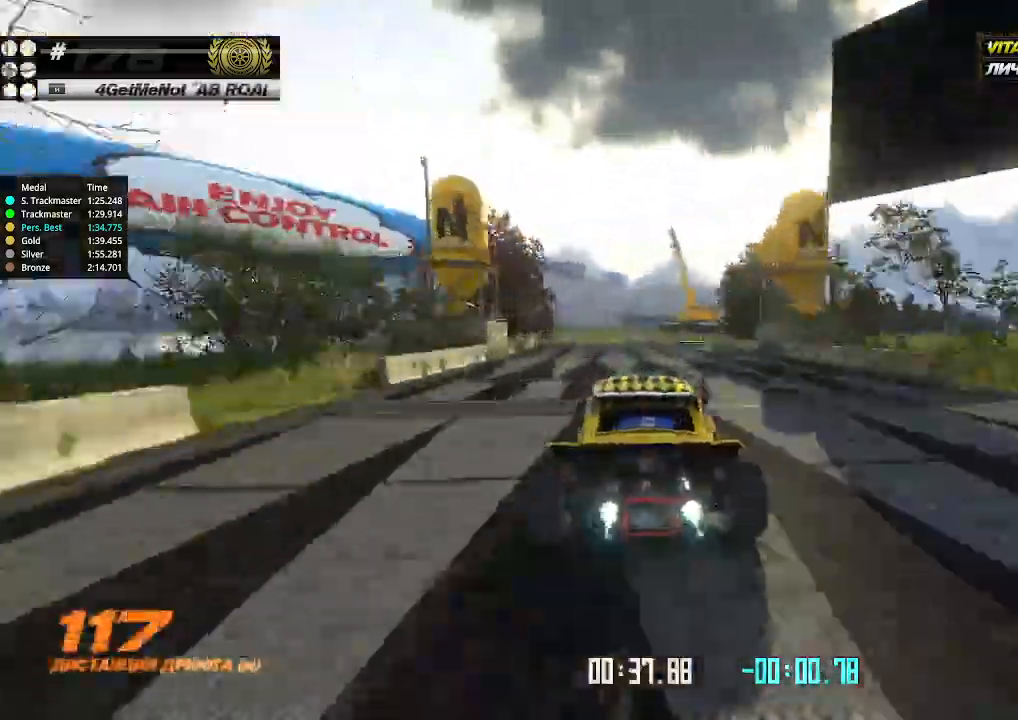
{"keys": ["right", "up"], "events": [[200, "right", "down"]]}
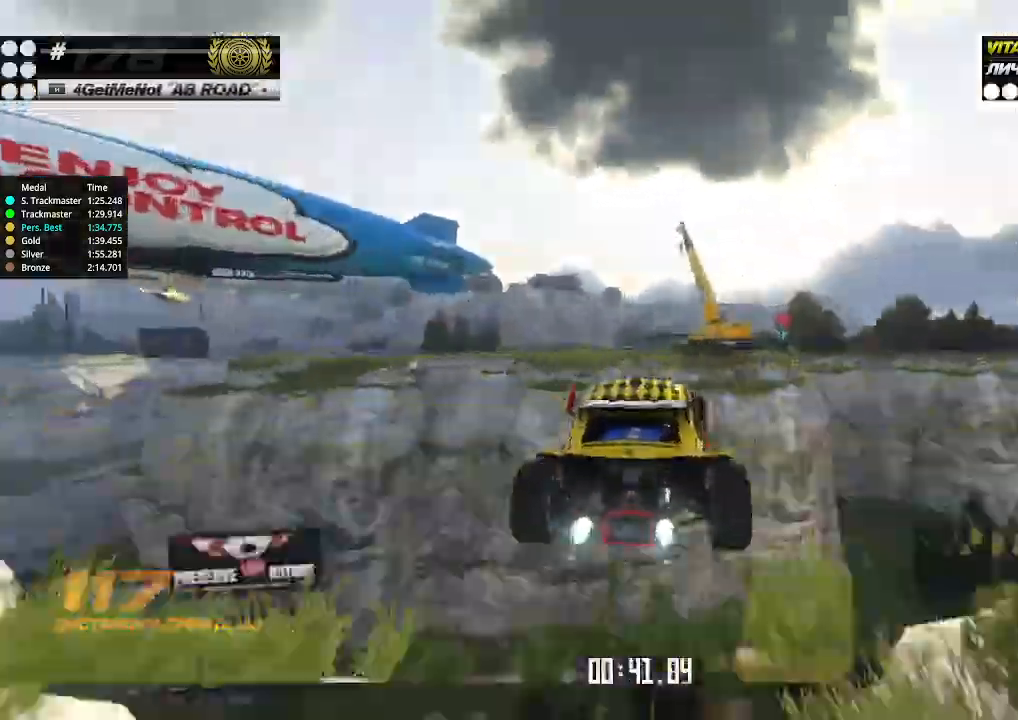
{"keys": ["left", "up"], "events": [[200, "right", "up"], [267, "left", "down"]]}
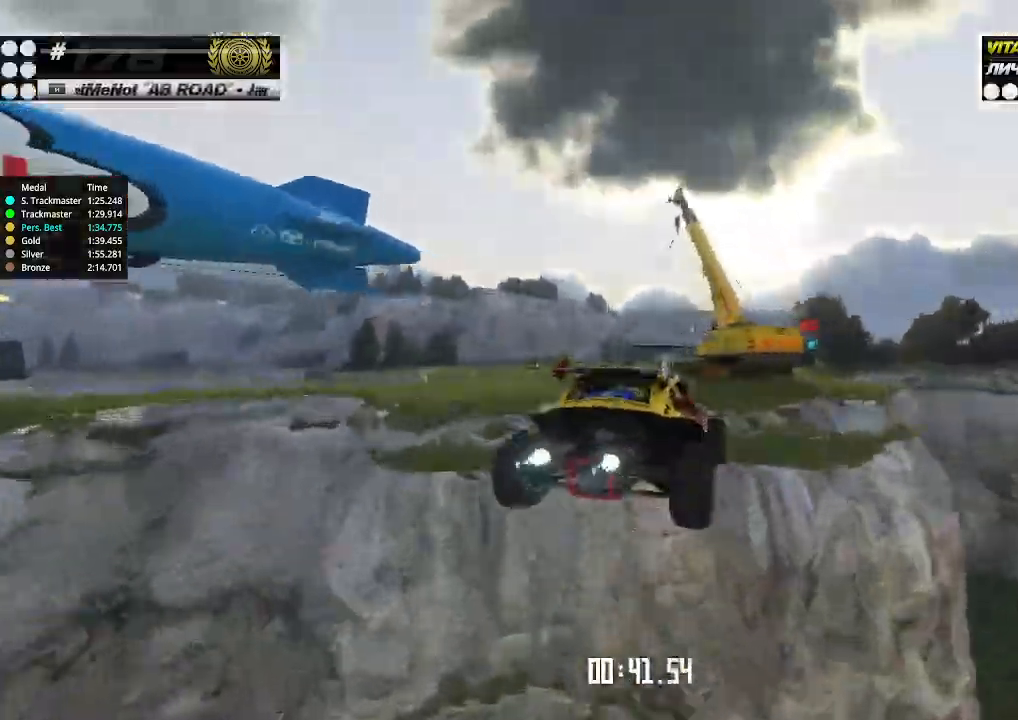
{"keys": ["left", "up"], "events": []}
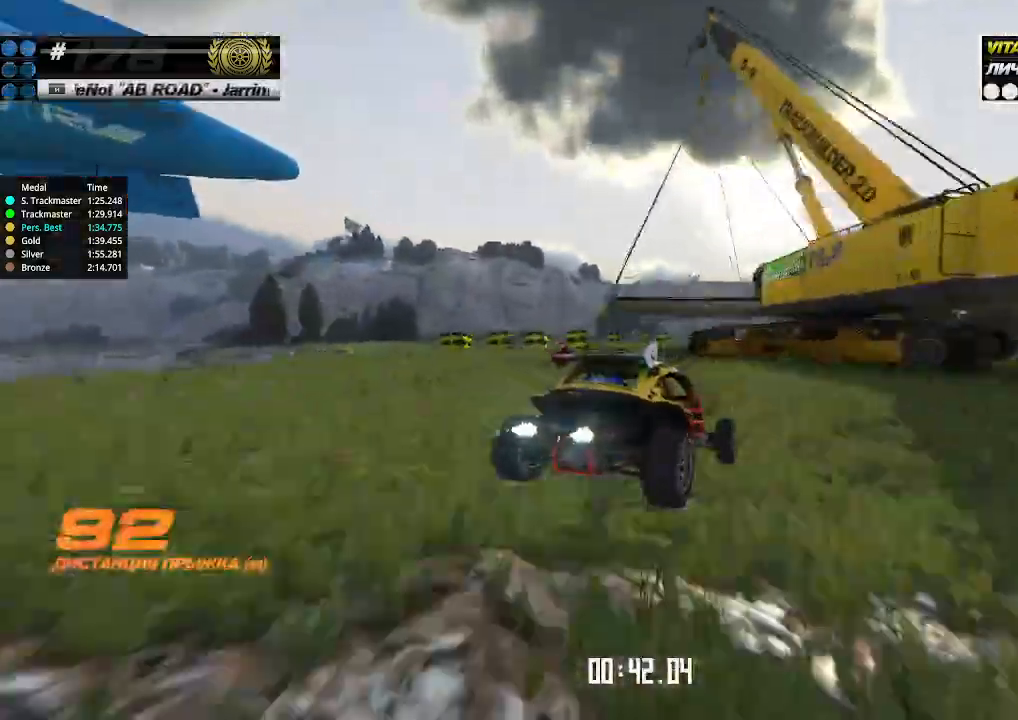
{"keys": ["right", "up"], "events": [[233, "left", "up"], [233, "right", "down"]]}
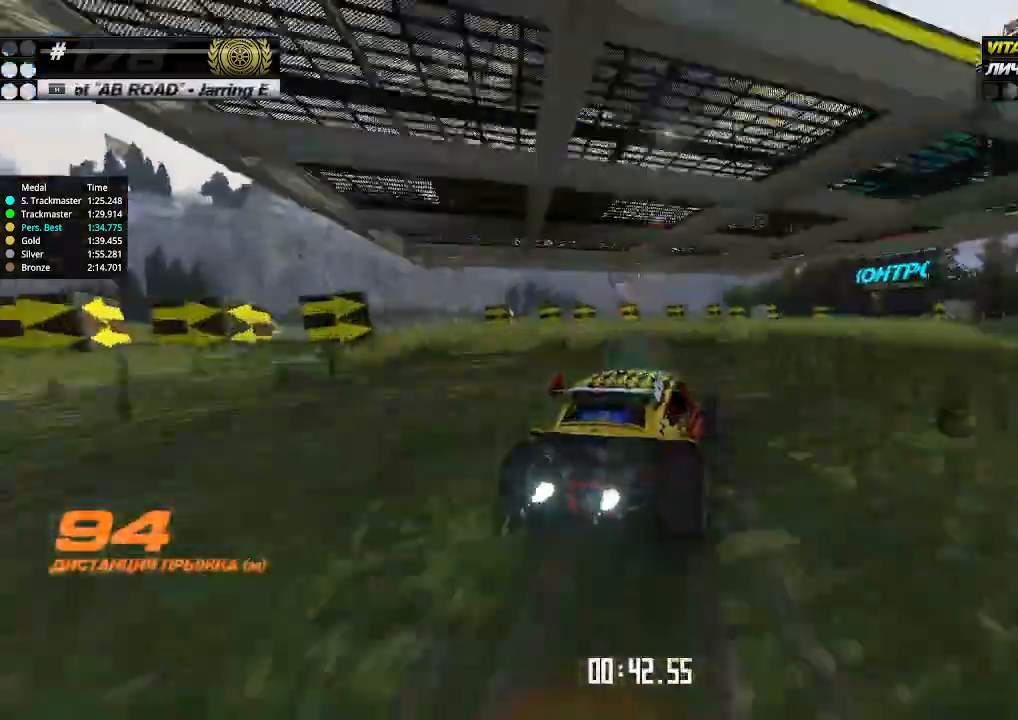
{"keys": ["right", "up"], "events": [[367, "right", "up"], [500, "right", "down"]]}
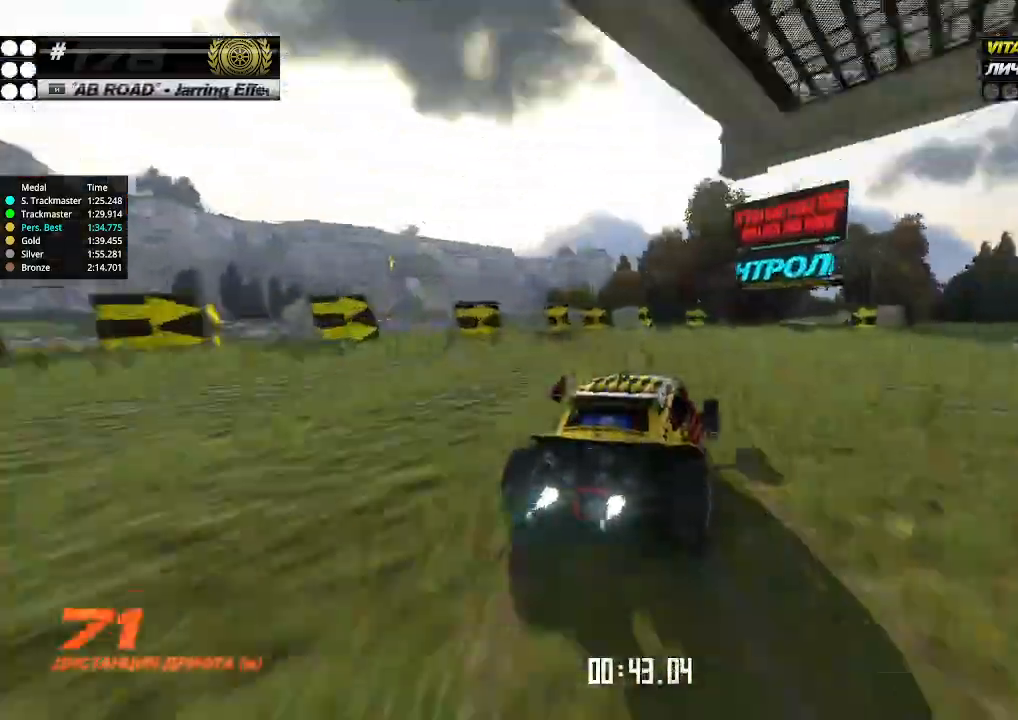
{"keys": ["up"], "events": [[100, "right", "up"]]}
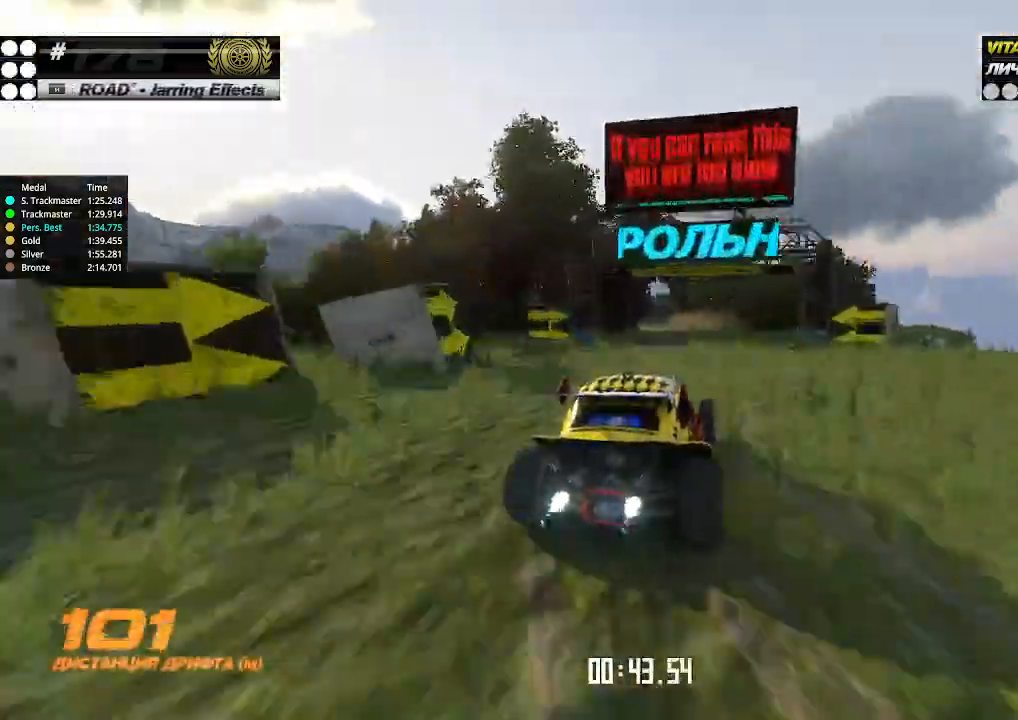
{"keys": ["up"], "events": []}
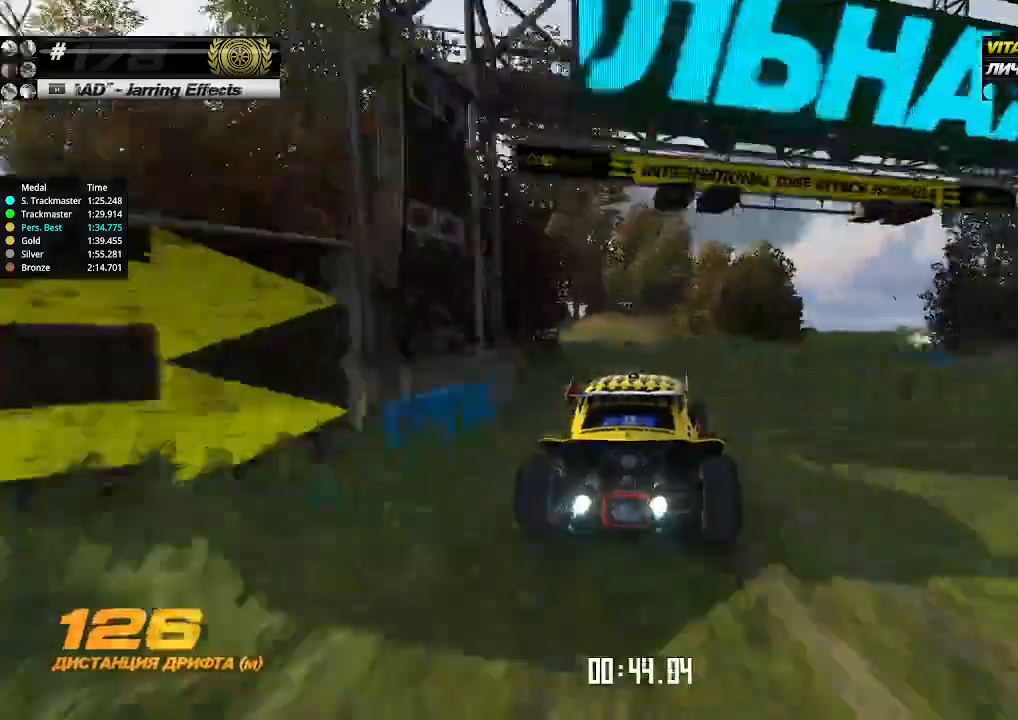
{"keys": ["left", "up"], "events": [[167, "left", "down"]]}
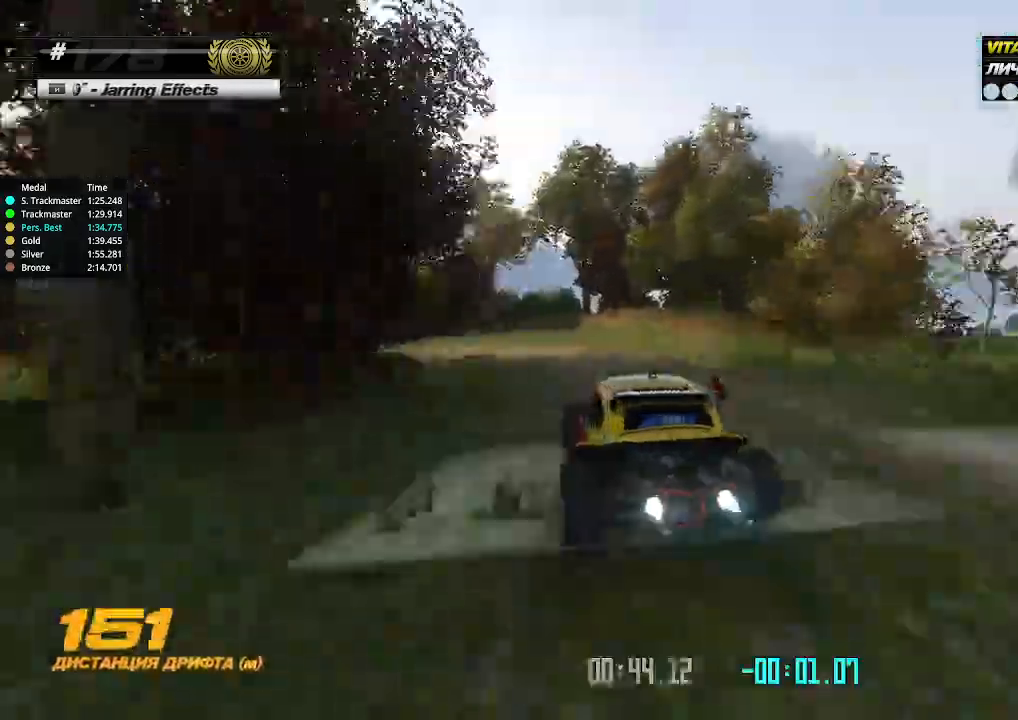
{"keys": ["up"], "events": [[133, "left", "up"]]}
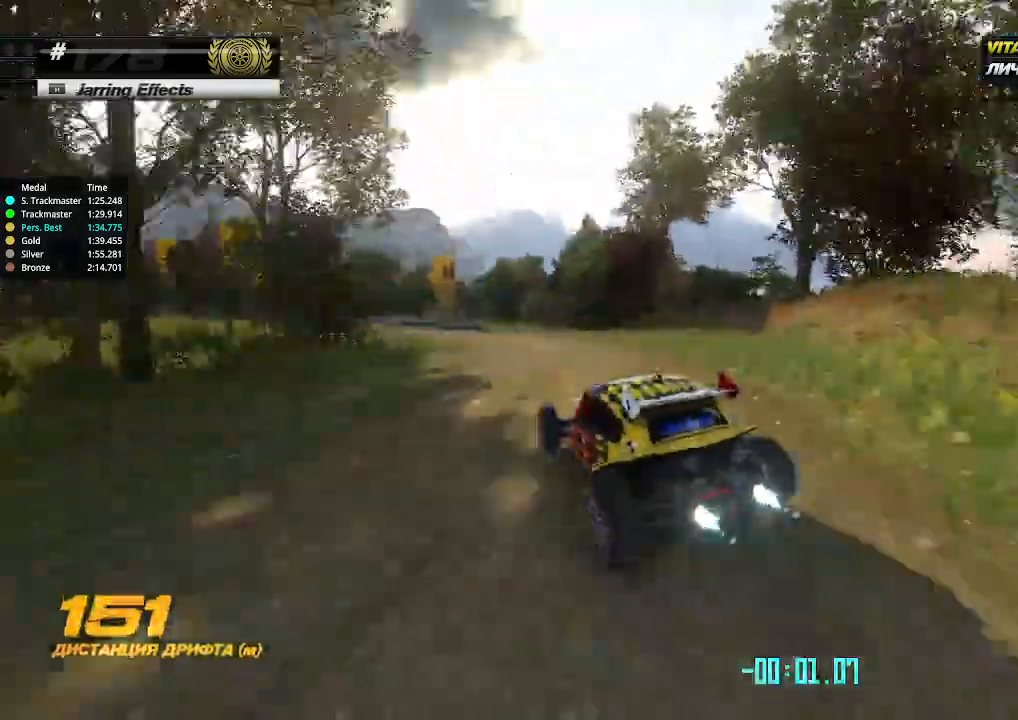
{"keys": ["up"], "events": [[67, "left", "down"], [100, "left", "up"], [300, "right", "down"], [367, "right", "up"]]}
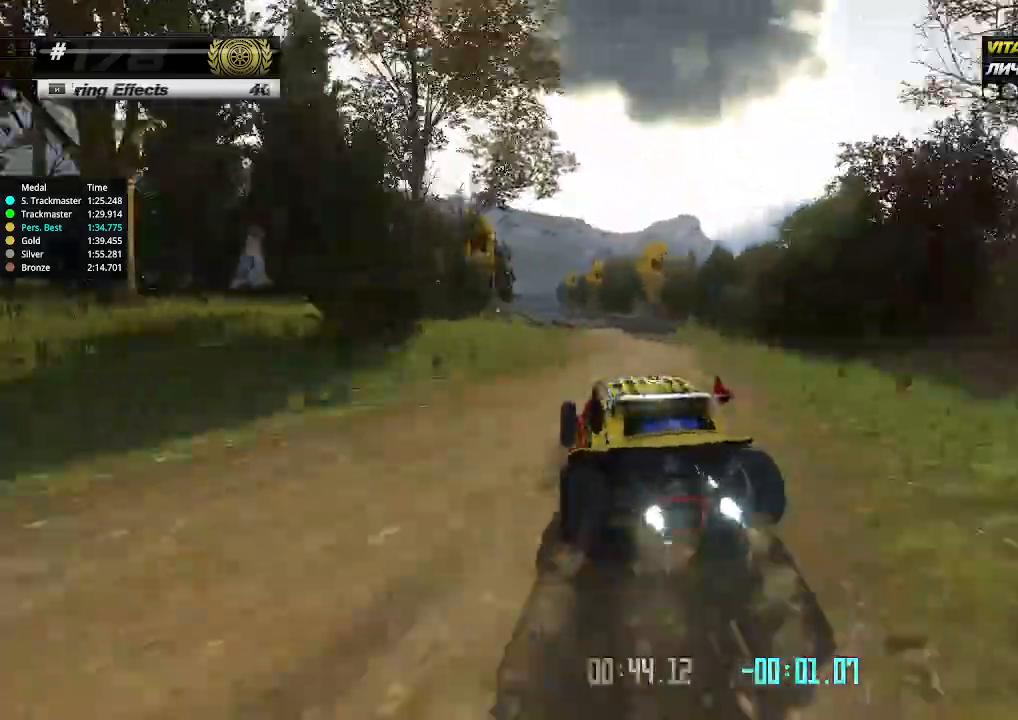
{"keys": ["up"], "events": []}
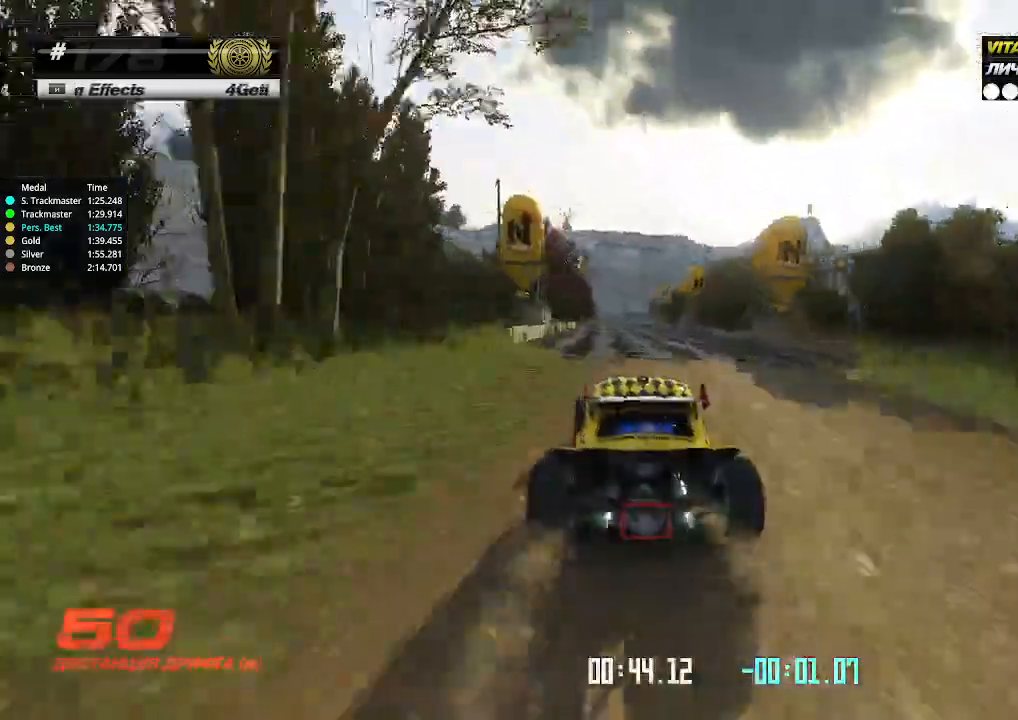
{"keys": ["up"], "events": []}
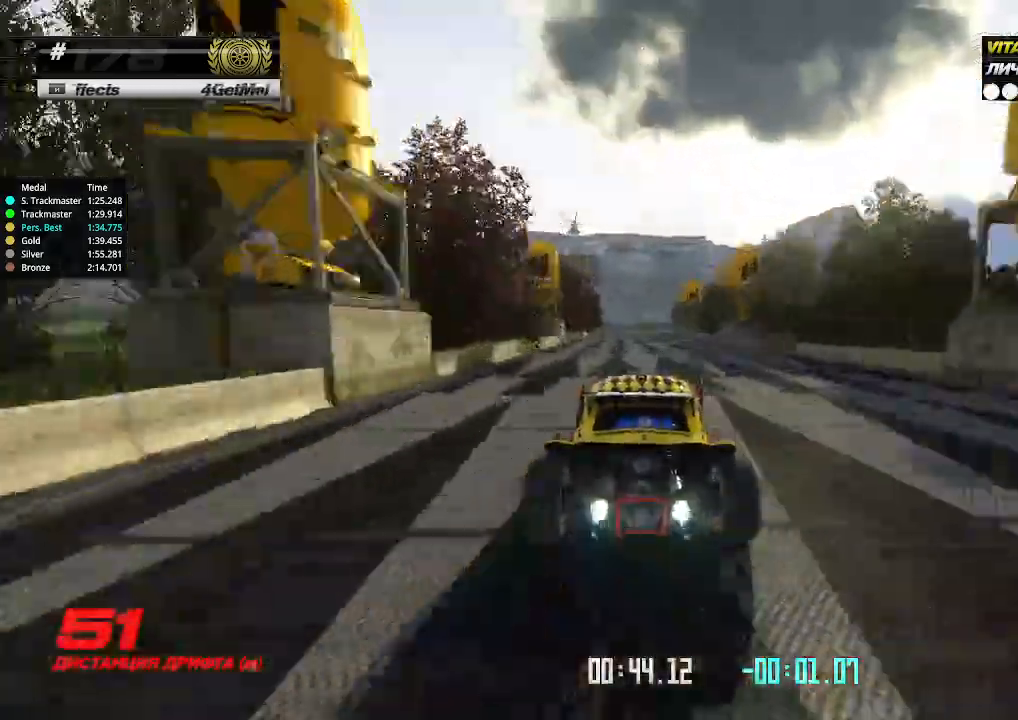
{"keys": ["up"], "events": [[300, "left", "down"], [367, "left", "up"]]}
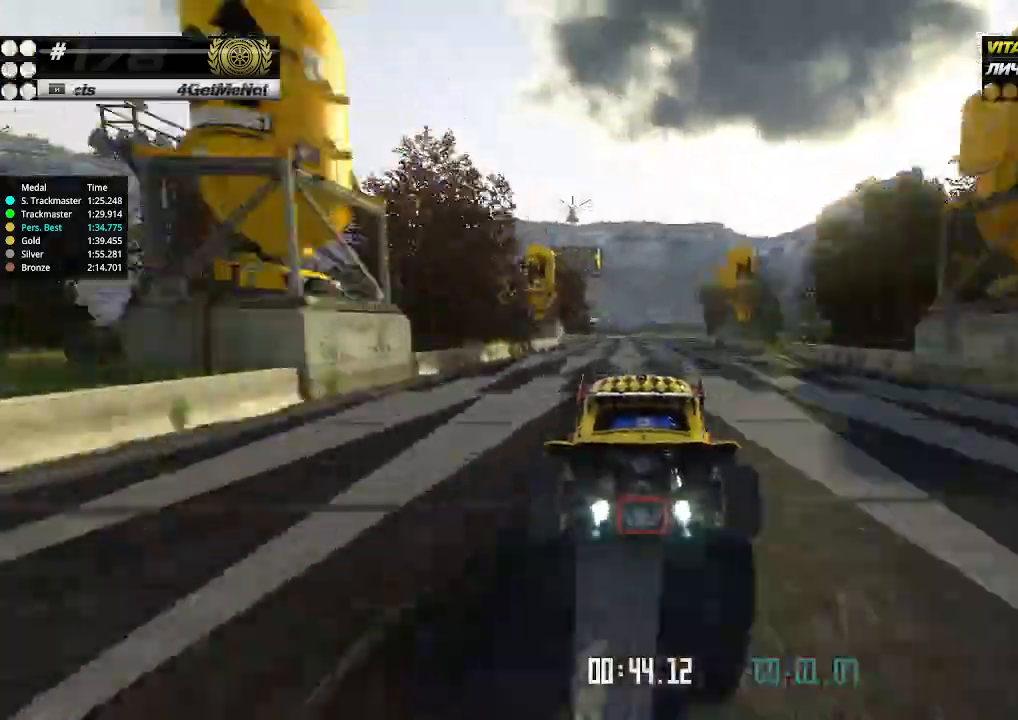
{"keys": ["up"], "events": [[33, "left", "down"], [300, "left", "up"], [333, "left", "down"], [433, "left", "up"]]}
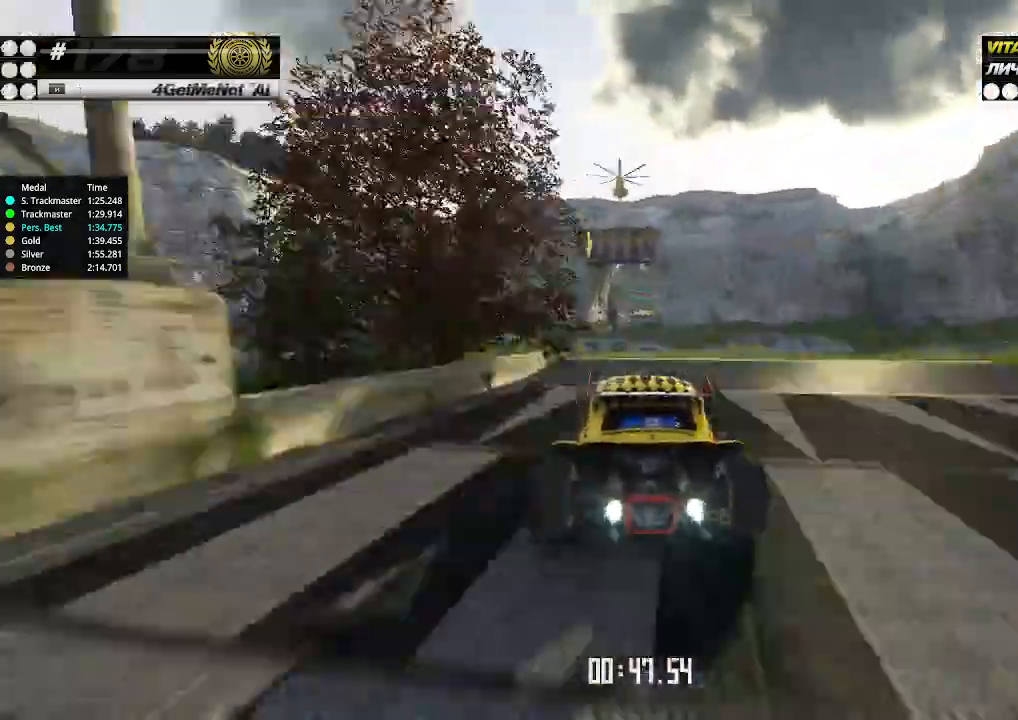
{"keys": ["right", "up"], "events": [[167, "right", "down"], [233, "right", "up"], [333, "right", "down"], [367, "right", "up"], [400, "right", "down"]]}
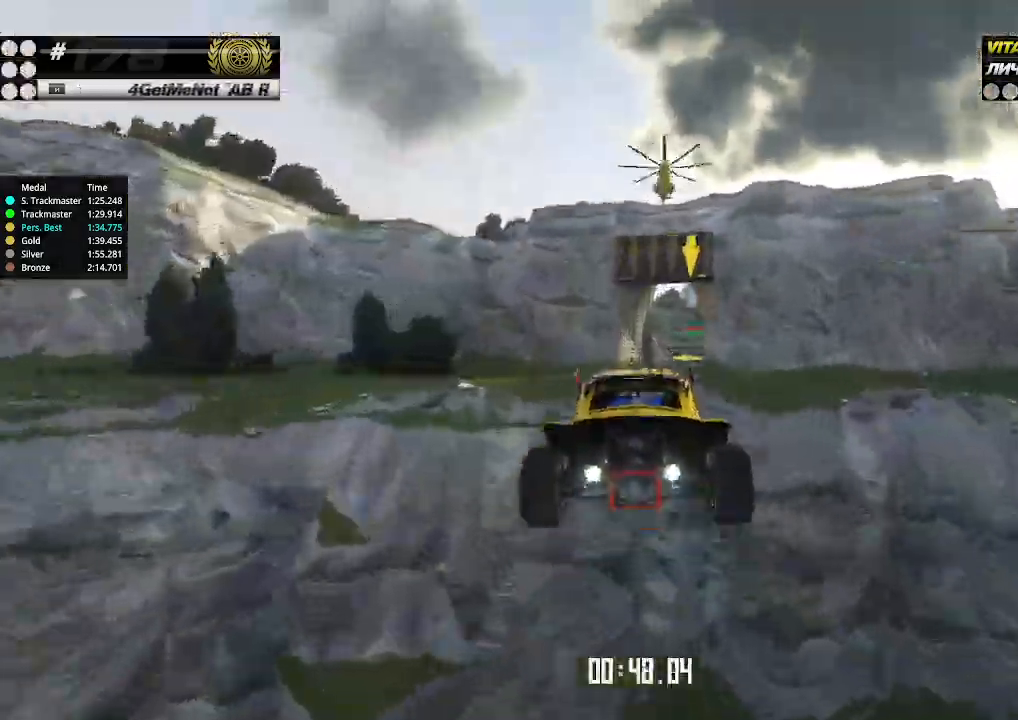
{"keys": ["down", "right"], "events": [[133, "up", "up"], [167, "down", "down"], [300, "down", "up"], [400, "down", "down"]]}
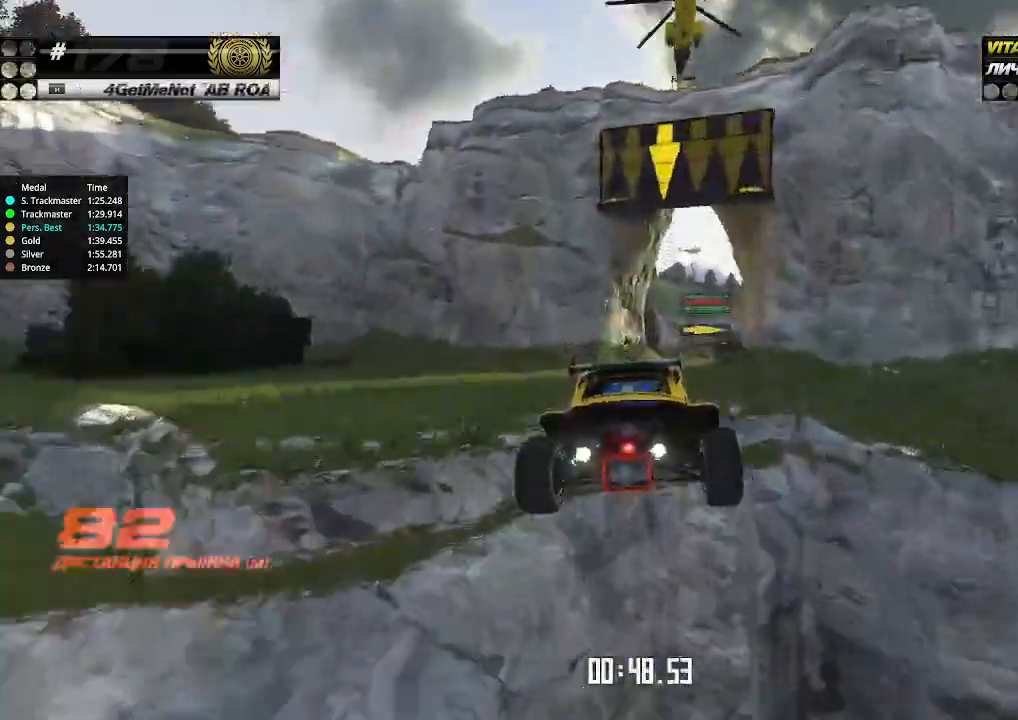
{"keys": ["down", "right"], "events": []}
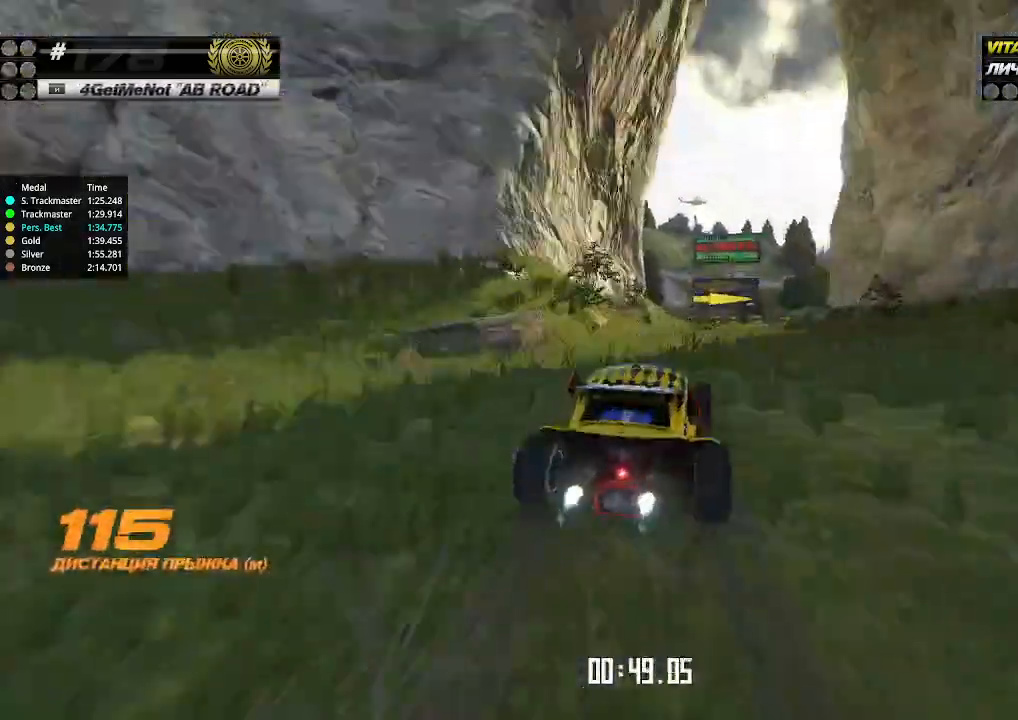
{"keys": ["down", "right"], "events": []}
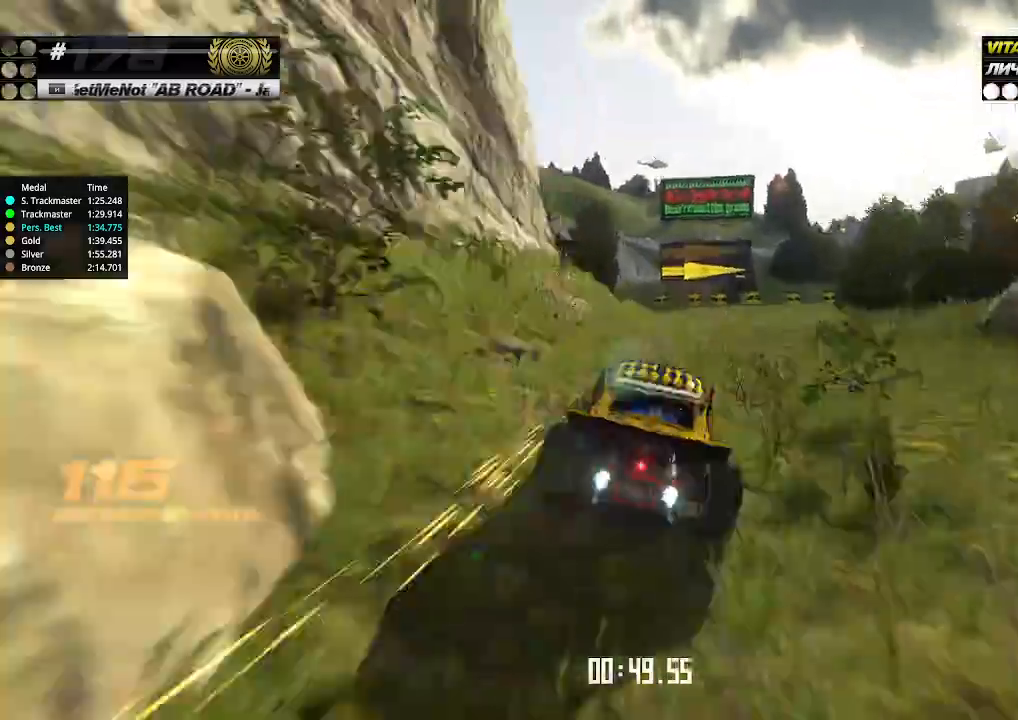
{"keys": ["down", "right"], "events": []}